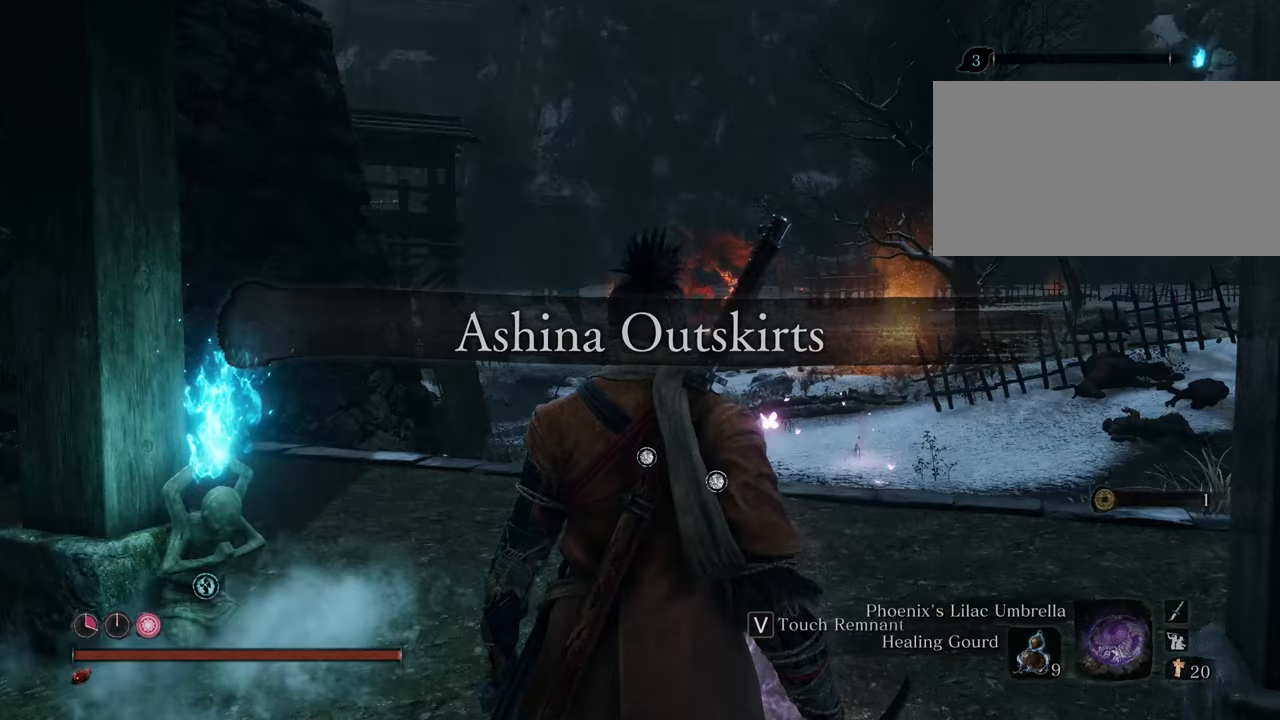
Gameplay with keyboard and mouse; each line is a JSON object with the keys and mouse buttons held at the frame after it. "events" lists presses ("down") and releases ("up") of "1", "2", "3", "4", "5", "6", "7", "8", "a", "alt", "c", "caps_lock", "ctrl", "d", "e", "f", "g", "q", "r", "s", "shift", "space", "t", "tab", "tilde", "v", "w", "x", "z", "mouse_left", "mouse_wheel" and "mouse_right" between this image and that frame as [ms after this image, input, new state], when the widget could be followed in between. "mouse_left", "mouse_wheel", "mouse_right" = the "left", "wheel", "right" buttons of the "mouse" list. No other keys are recorded. "wheel" means that the mouse wheel is clicked or scrolled. Not read: mouse_move.
{"keys": ["shift", "w"], "mouse": [], "events": [[67, "w", "down"], [333, "shift", "down"]]}
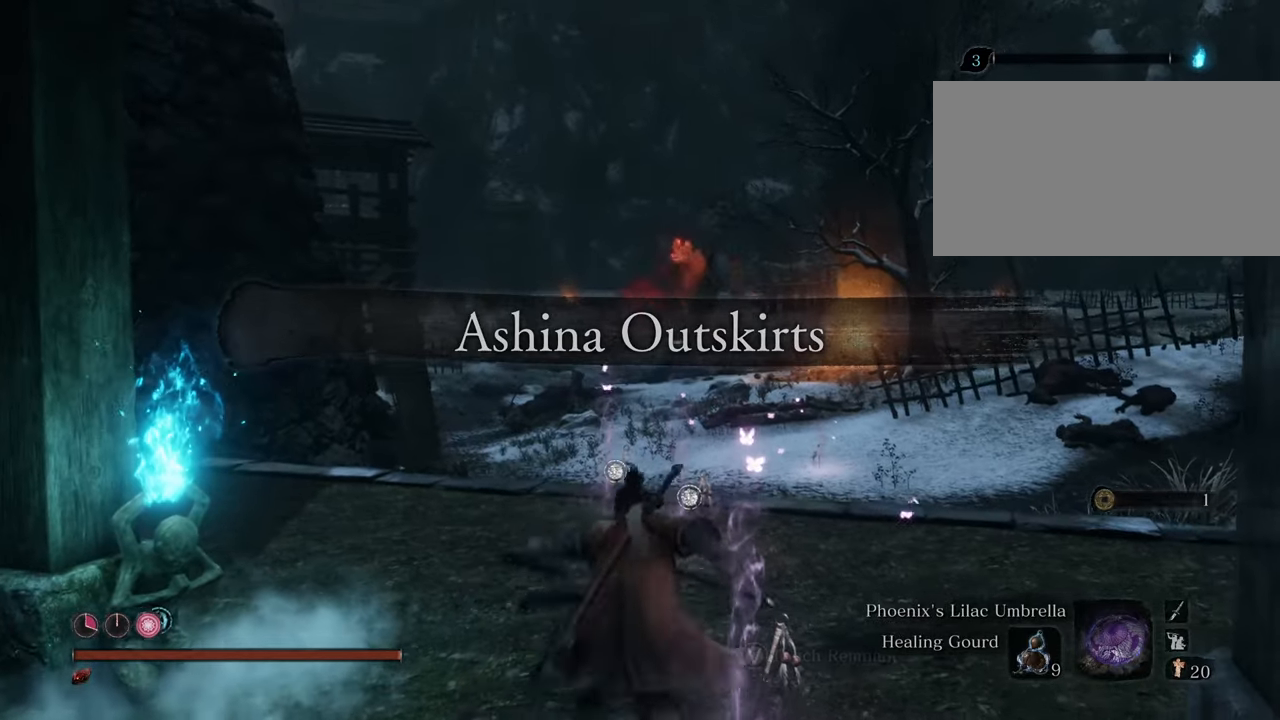
{"keys": ["shift", "w"], "mouse": [], "events": []}
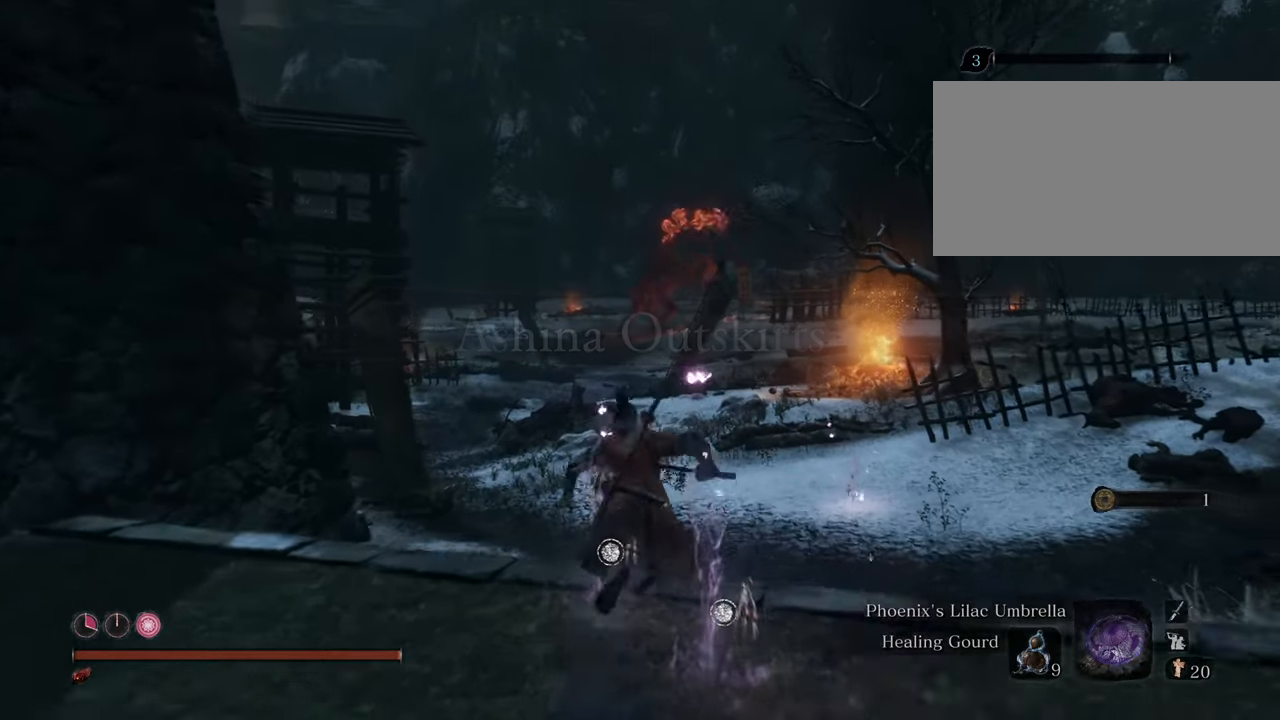
{"keys": ["shift", "w"], "mouse": [], "events": []}
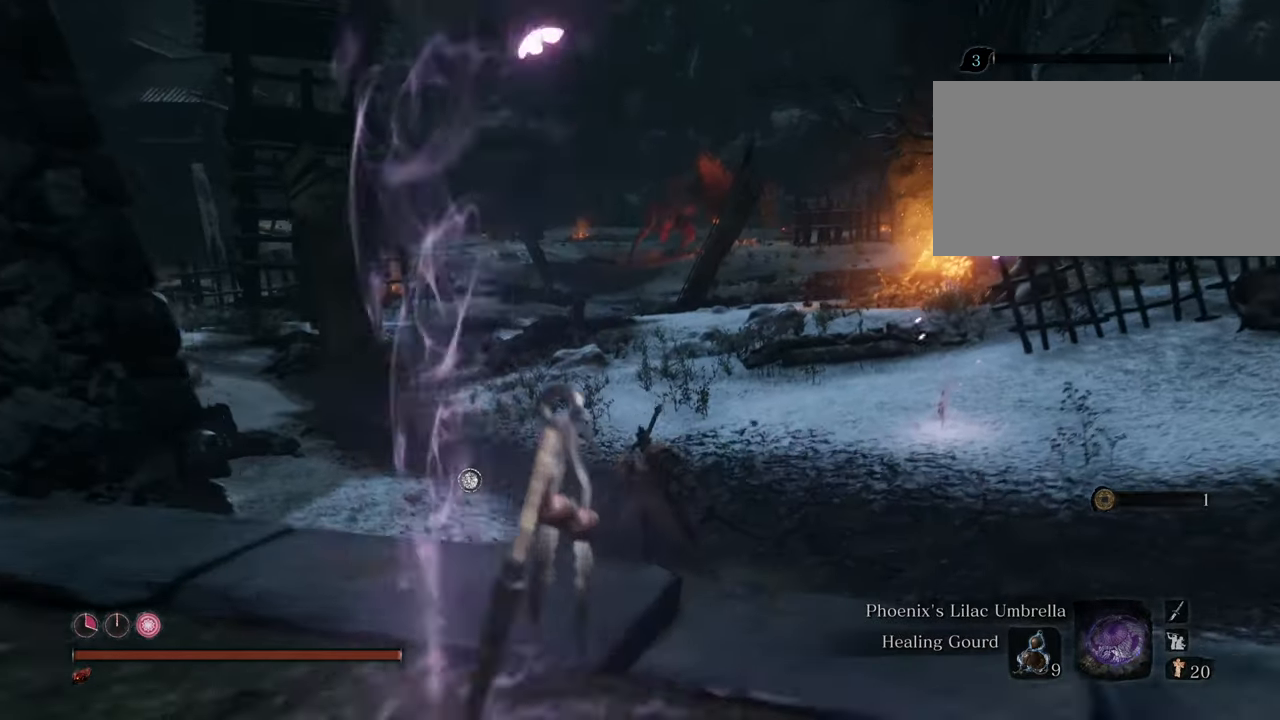
{"keys": ["shift", "w"], "mouse": [], "events": []}
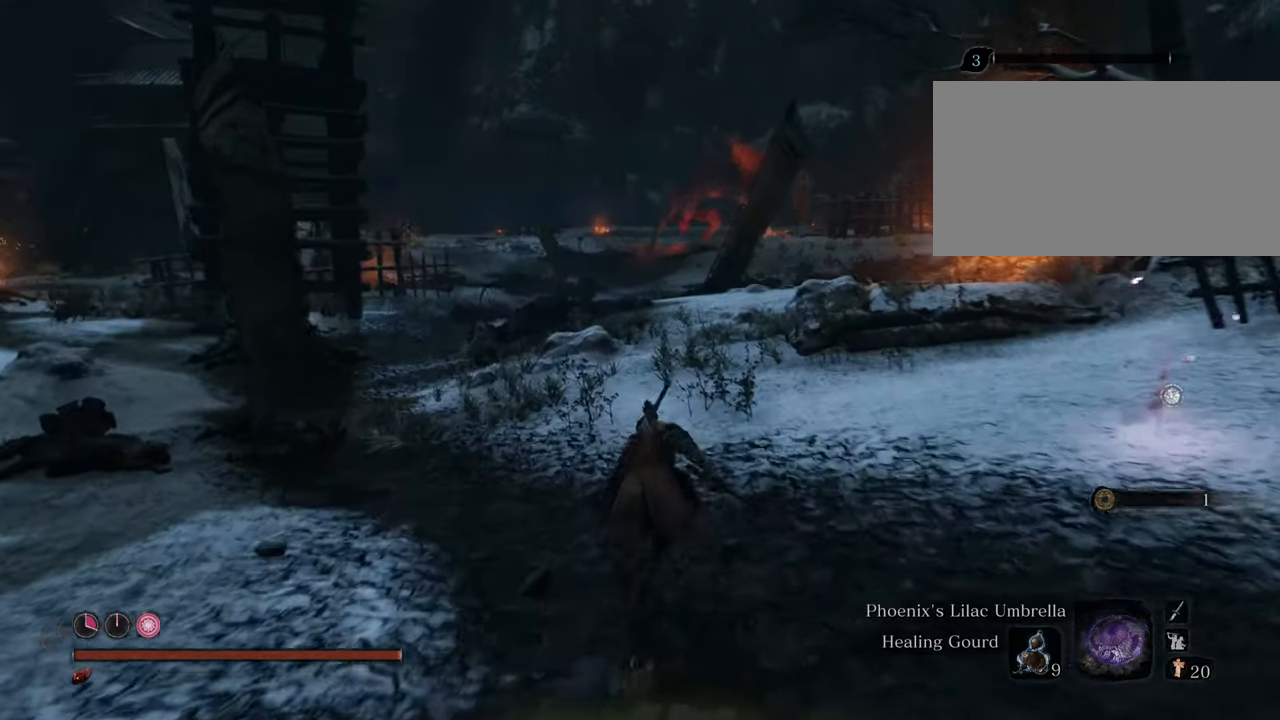
{"keys": ["shift", "w"], "mouse": [], "events": []}
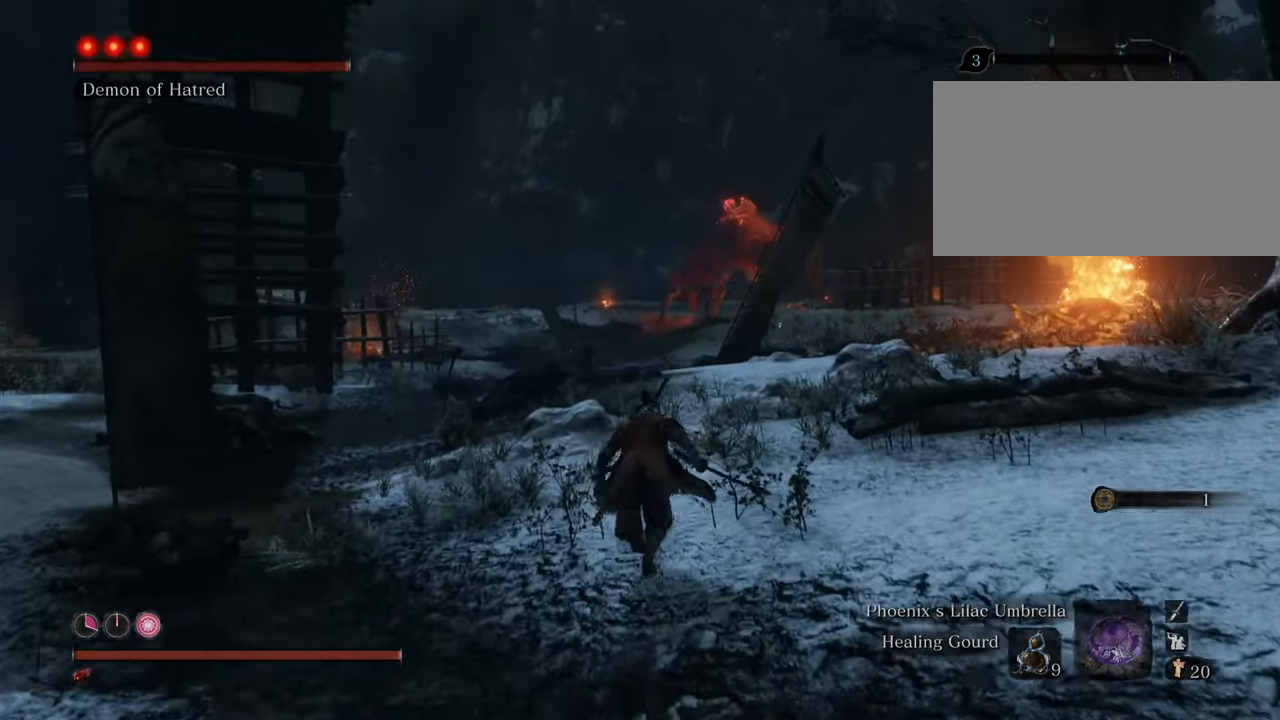
{"keys": ["shift", "w"], "mouse": [], "events": []}
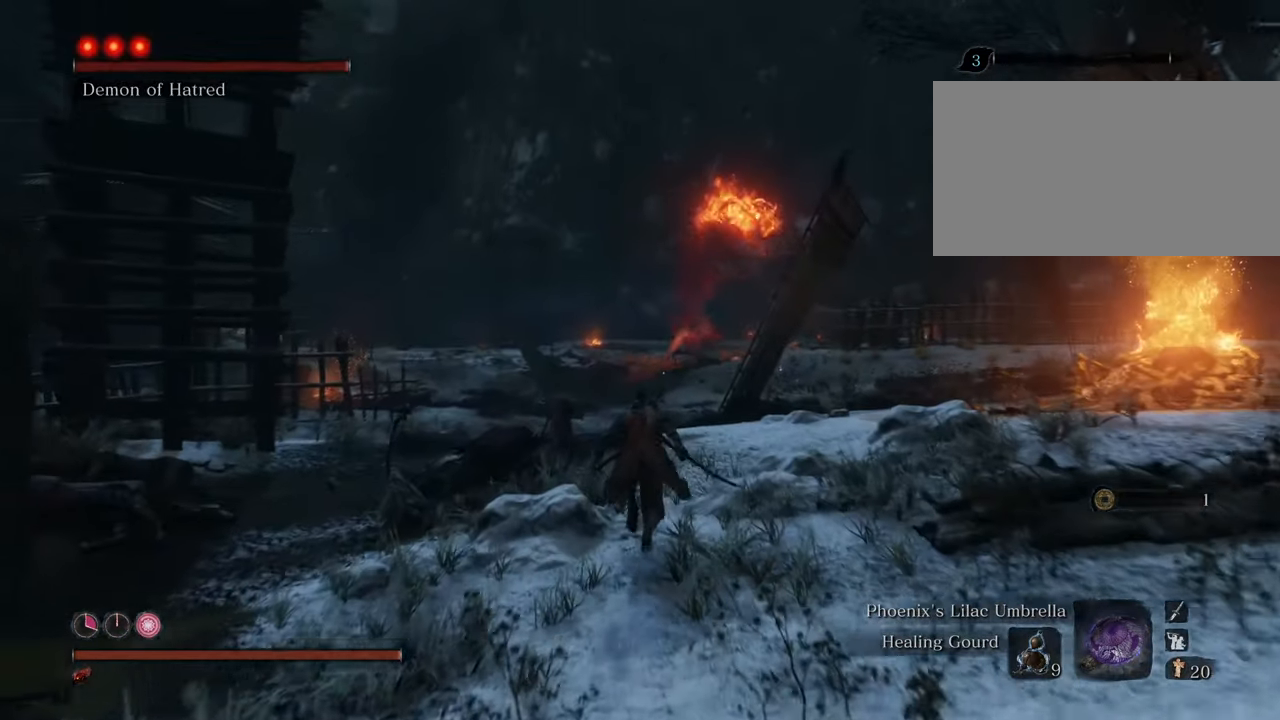
{"keys": ["shift", "w"], "mouse": [], "events": []}
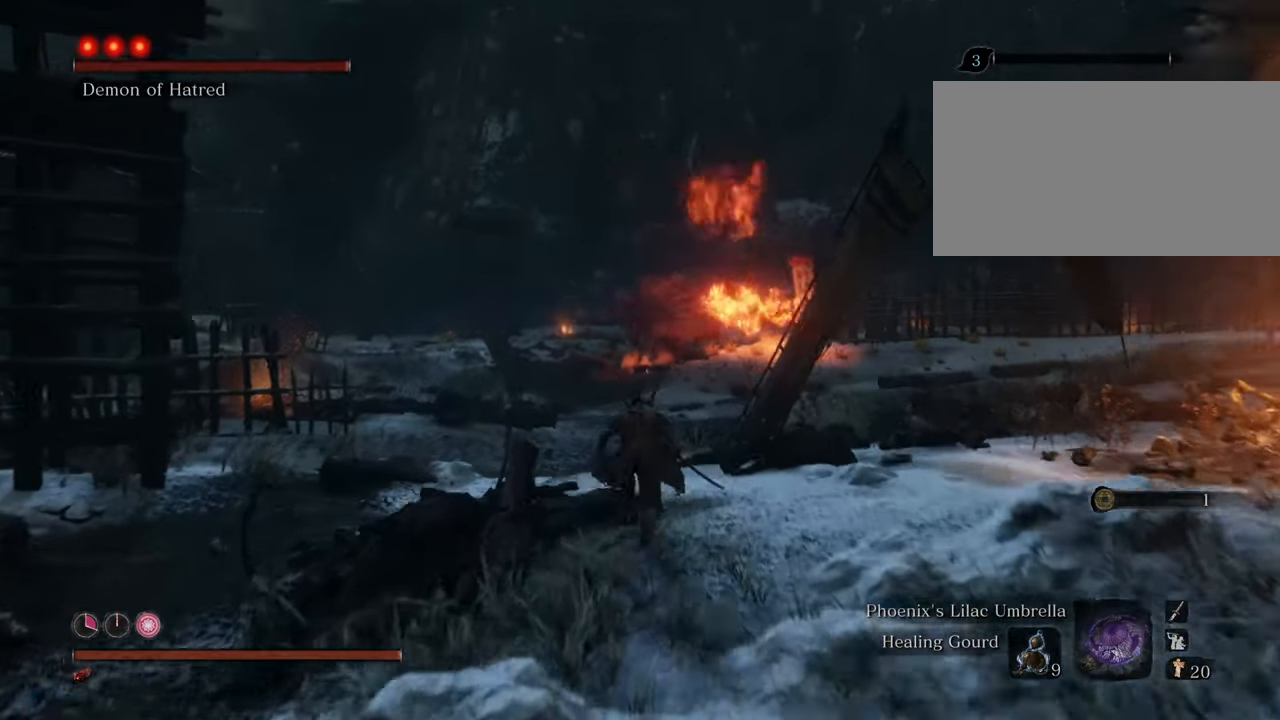
{"keys": ["shift", "w"], "mouse": [], "events": []}
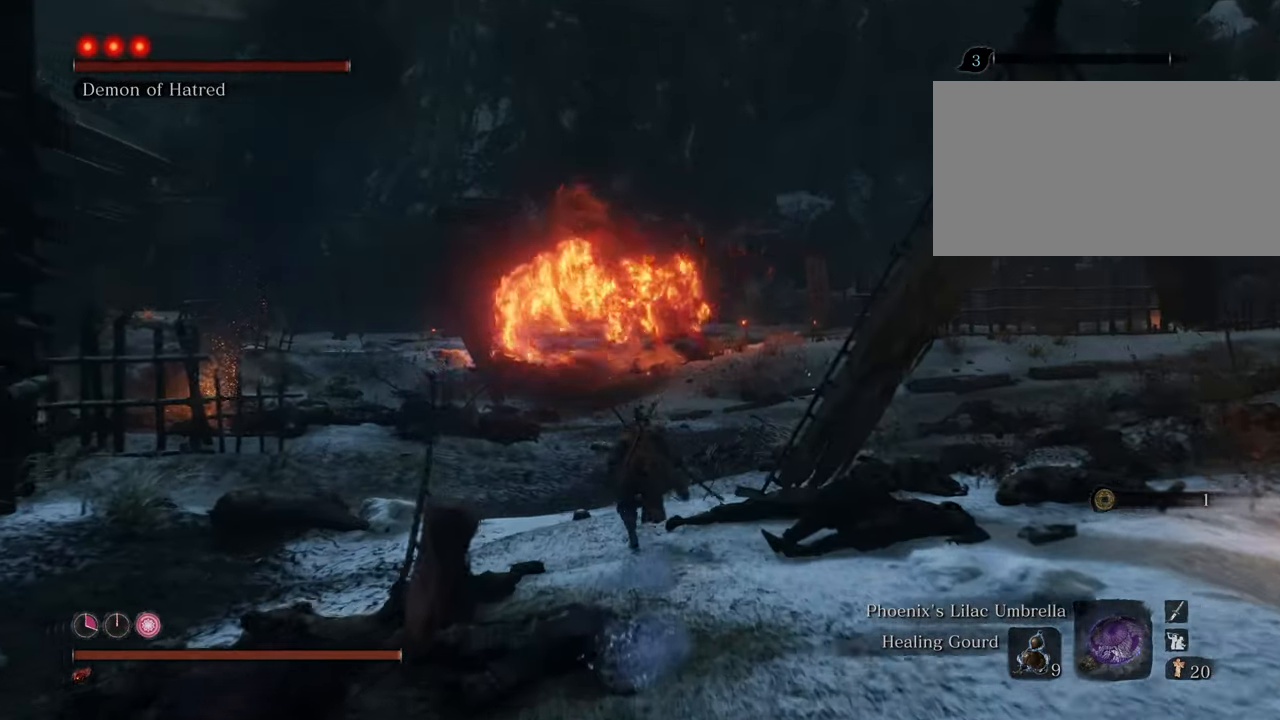
{"keys": ["shift", "w"], "mouse": [], "events": []}
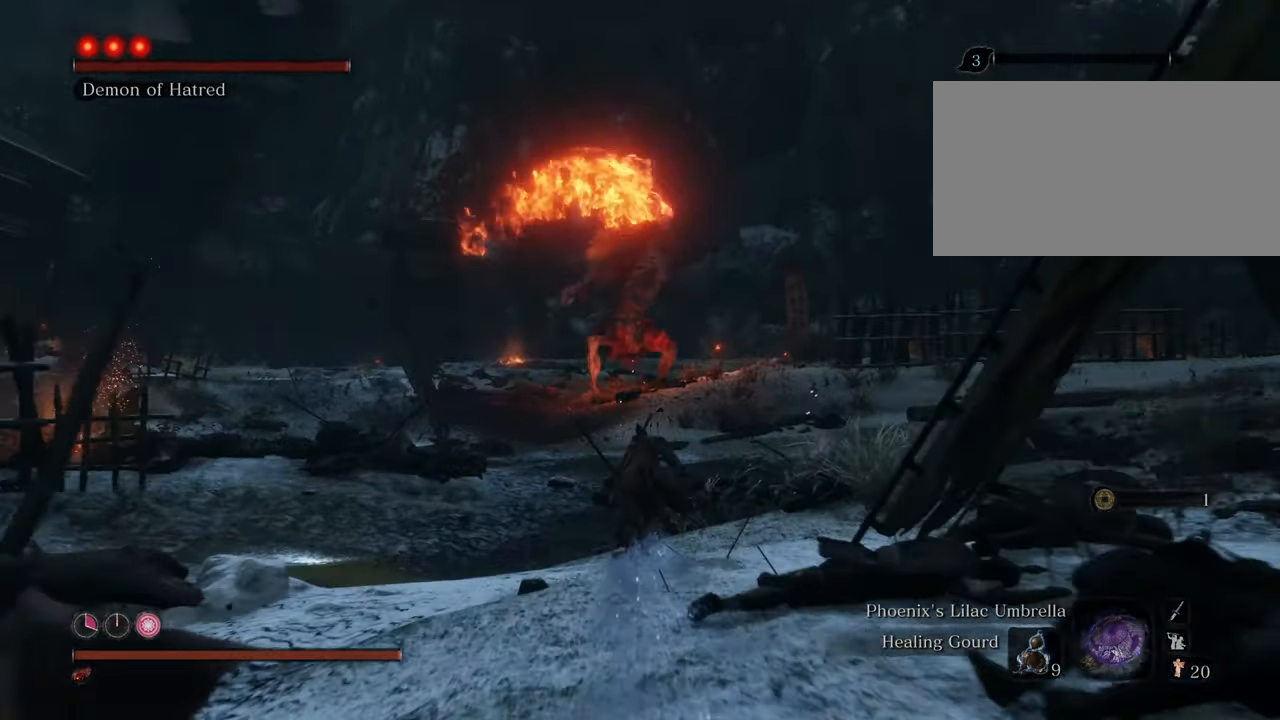
{"keys": ["shift", "w"], "mouse": [], "events": []}
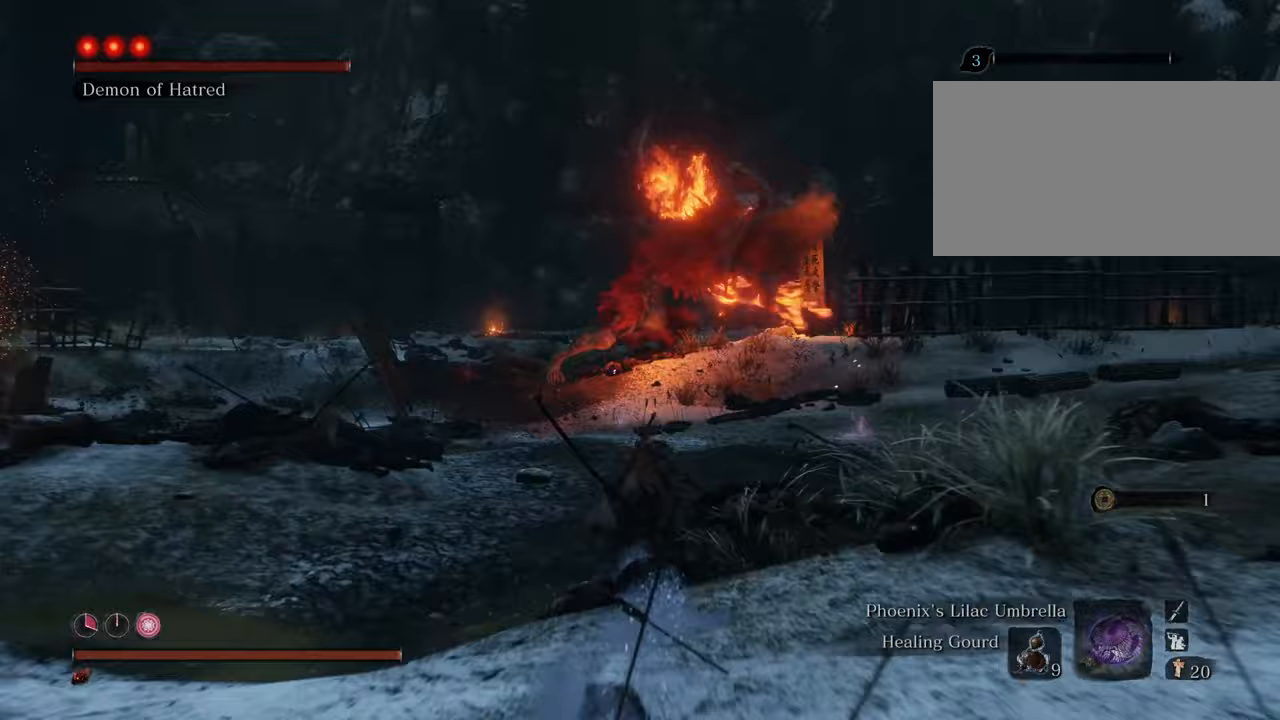
{"keys": ["shift", "w"], "mouse": [], "events": []}
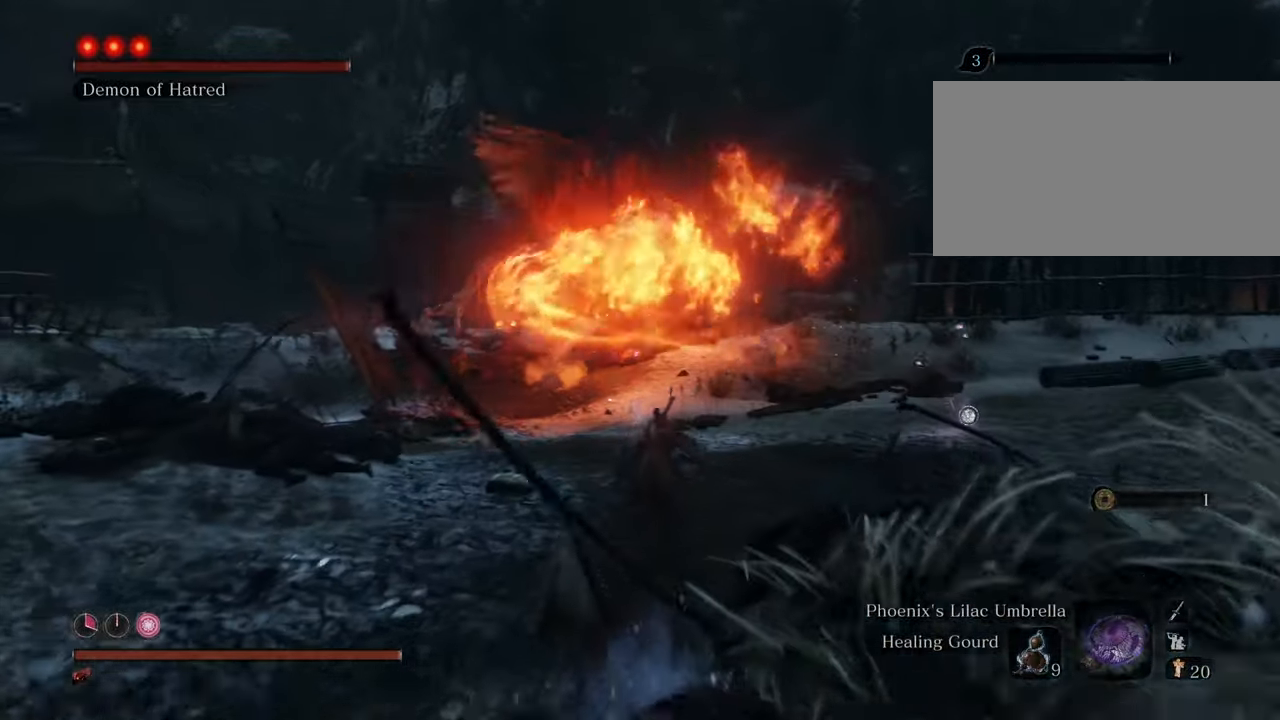
{"keys": ["shift", "w"], "mouse": [], "events": []}
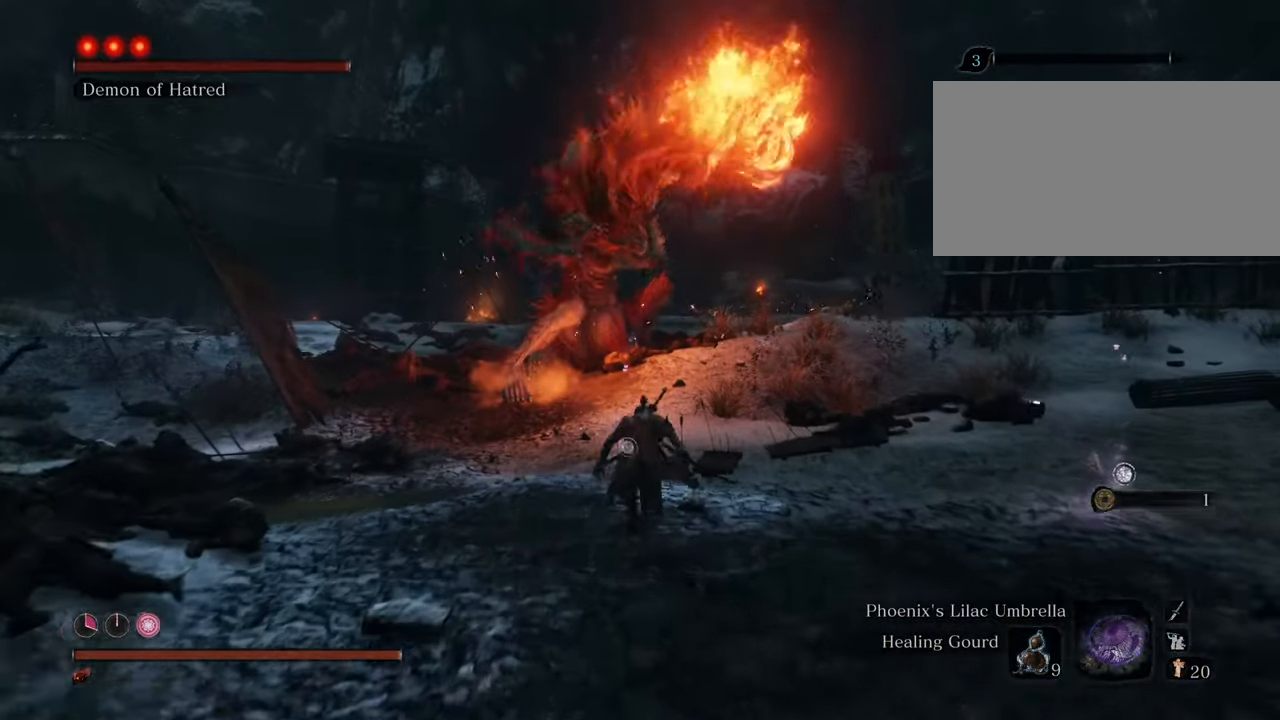
{"keys": ["shift", "w"], "mouse": [], "events": []}
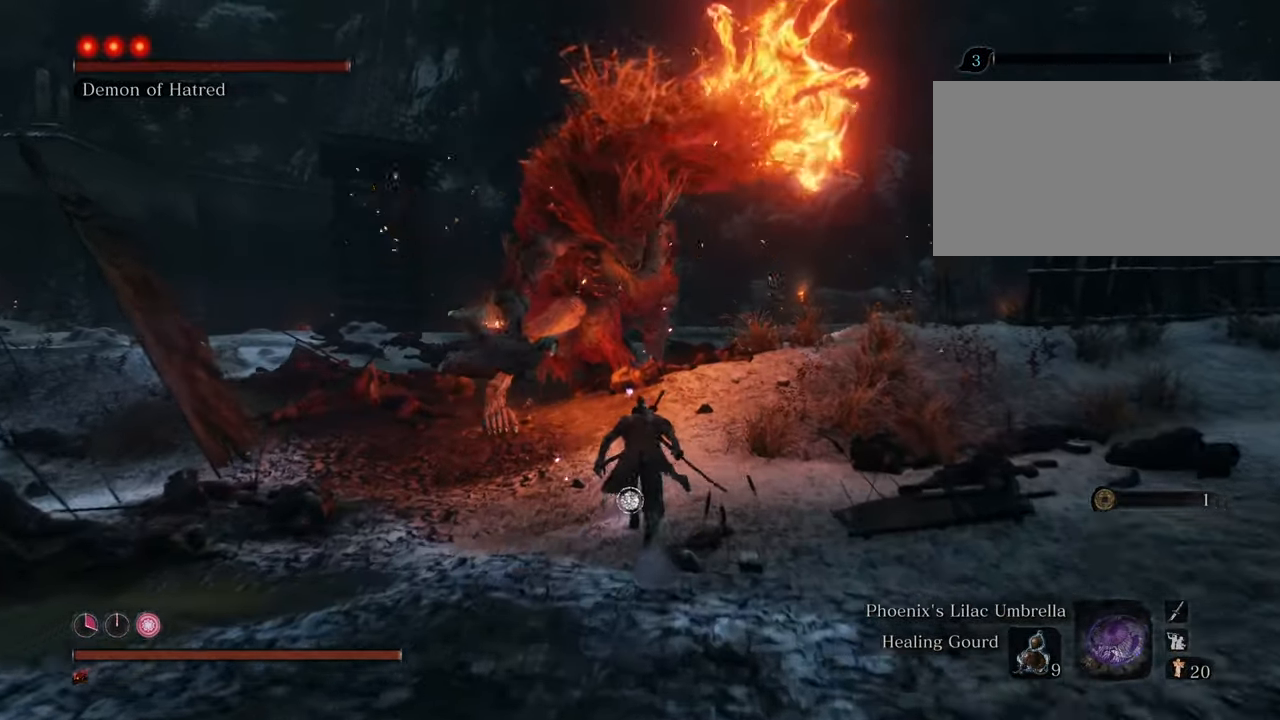
{"keys": ["shift", "w"], "mouse": [], "events": [[67, "q", "down"], [167, "q", "up"]]}
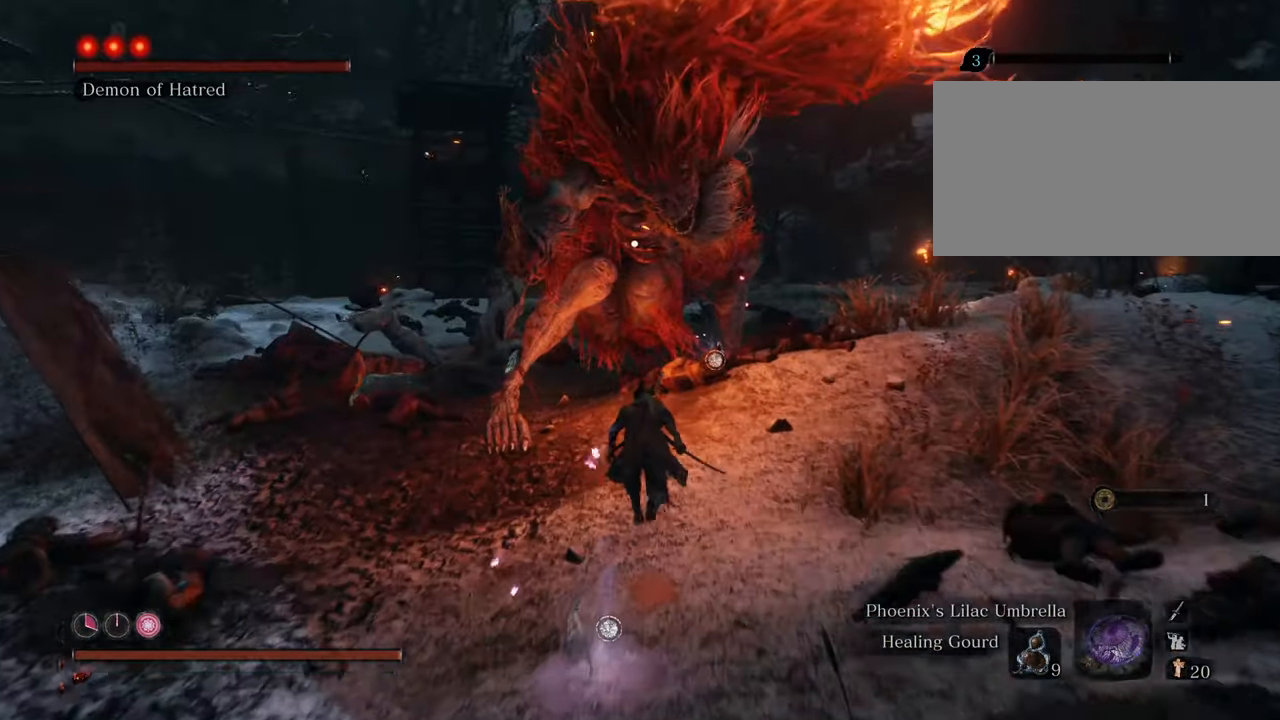
{"keys": [], "mouse": ["left"], "events": [[33, "mouse_left", "down"], [33, "shift", "up"], [83, "mouse_left", "up"], [83, "w", "up"], [183, "mouse_left", "down"], [233, "mouse_left", "up"], [317, "mouse_left", "down"], [400, "mouse_left", "up"], [450, "mouse_left", "down"]]}
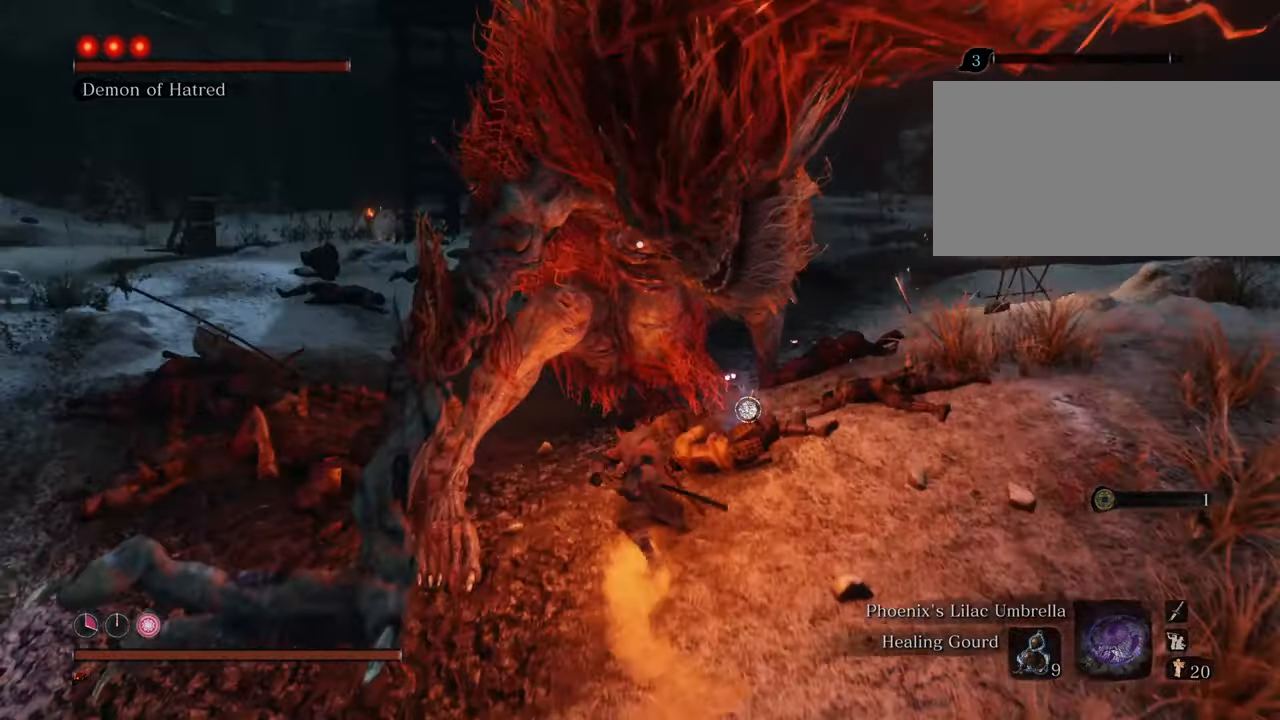
{"keys": [], "mouse": [], "events": [[50, "mouse_left", "up"], [100, "mouse_left", "down"], [183, "mouse_left", "up"], [233, "mouse_left", "down"], [333, "mouse_left", "up"], [383, "mouse_left", "down"], [467, "mouse_left", "up"]]}
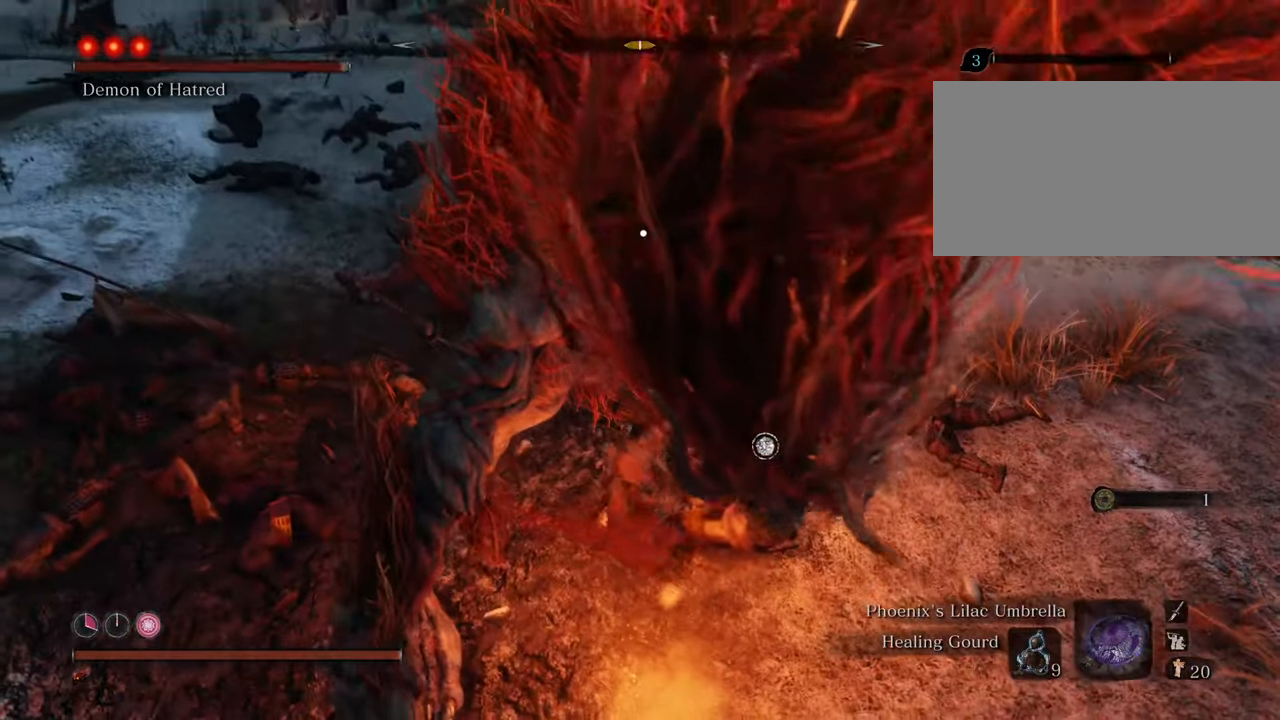
{"keys": [], "mouse": [], "events": [[67, "mouse_left", "down"], [167, "mouse_left", "up"], [200, "mouse_left", "down"], [300, "mouse_left", "up"], [400, "mouse_left", "down"], [483, "mouse_left", "up"]]}
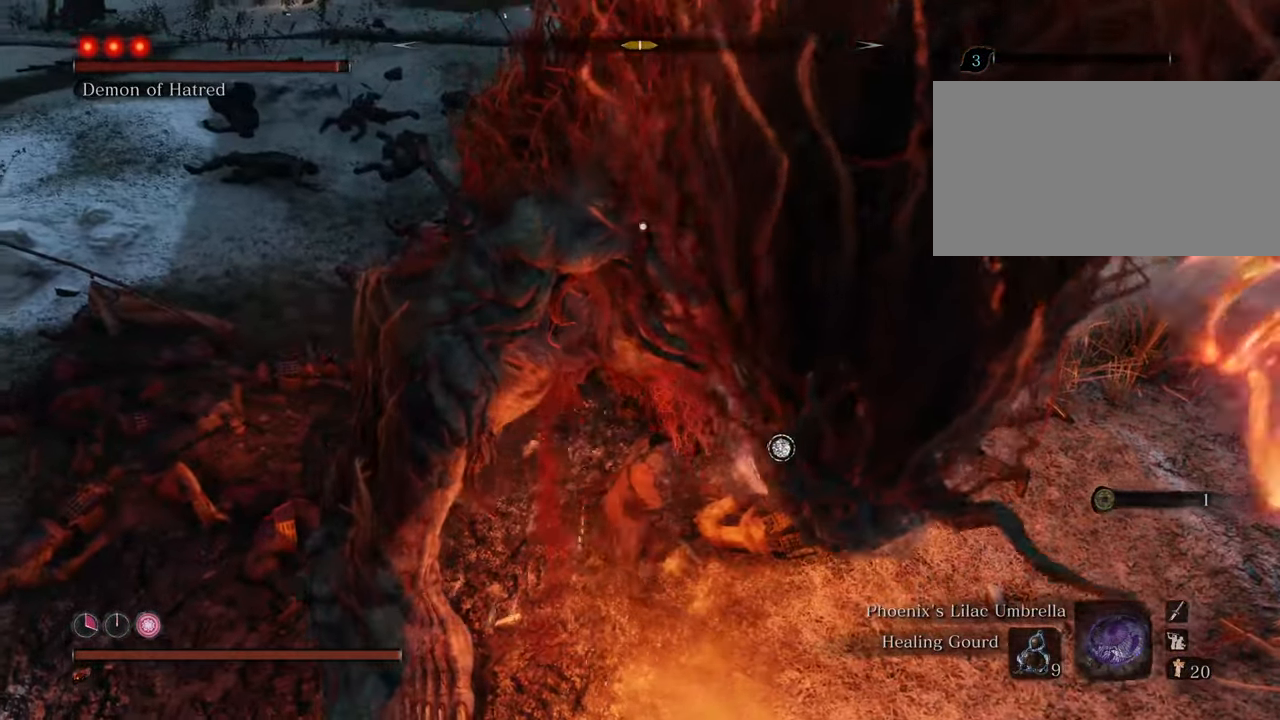
{"keys": [], "mouse": ["left"], "events": [[33, "mouse_left", "down"], [133, "mouse_left", "up"], [183, "mouse_left", "down"], [267, "mouse_left", "up"], [367, "mouse_left", "down"], [450, "mouse_left", "up"], [500, "mouse_left", "down"]]}
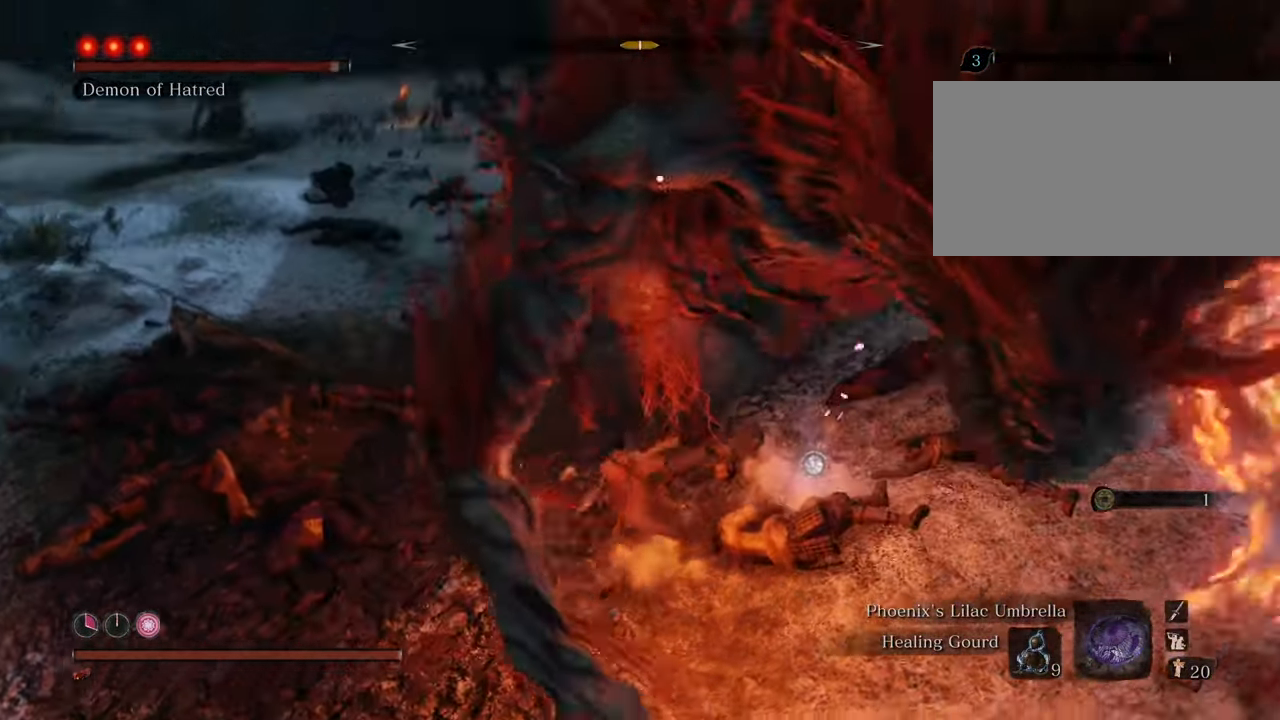
{"keys": [], "mouse": [], "events": [[100, "mouse_left", "up"], [200, "mouse_left", "down"], [250, "mouse_left", "up"]]}
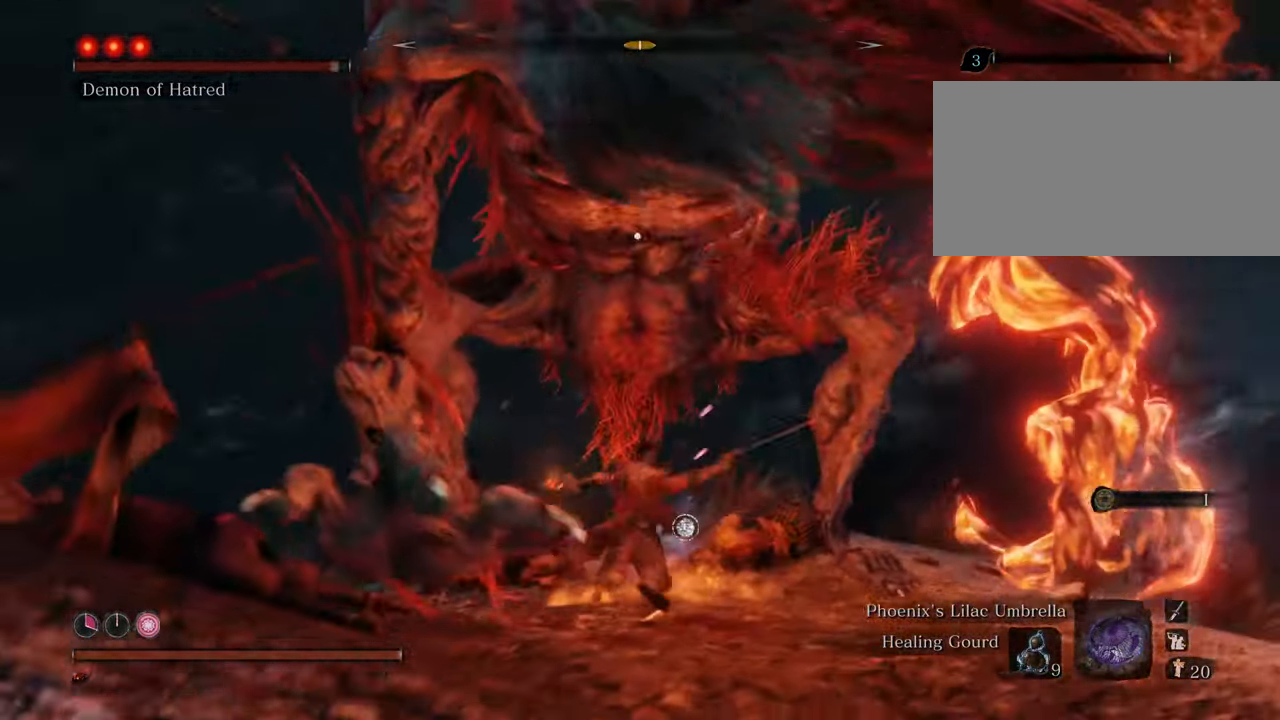
{"keys": [], "mouse": [], "events": [[17, "mouse_left", "down"], [117, "mouse_left", "up"], [167, "mouse_left", "down"], [250, "mouse_left", "up"], [350, "mouse_left", "down"], [450, "mouse_left", "up"]]}
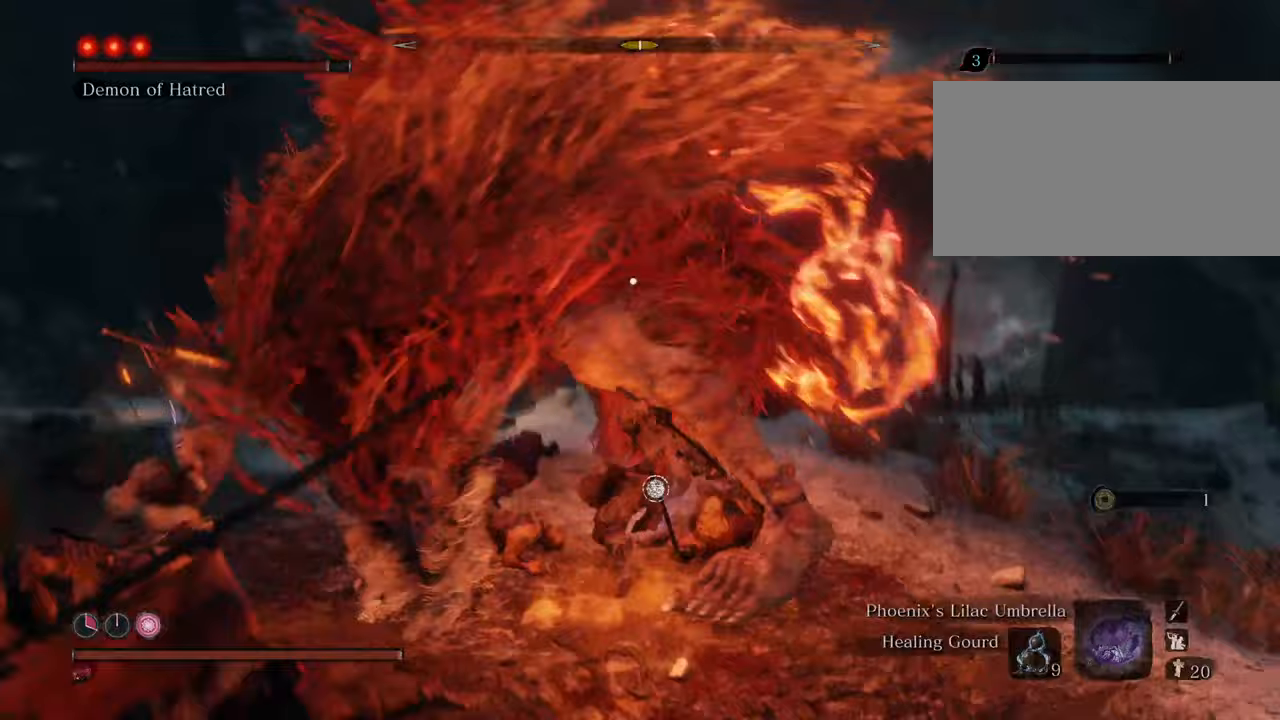
{"keys": ["a", "w"], "mouse": [], "events": [[217, "a", "down"], [417, "w", "down"]]}
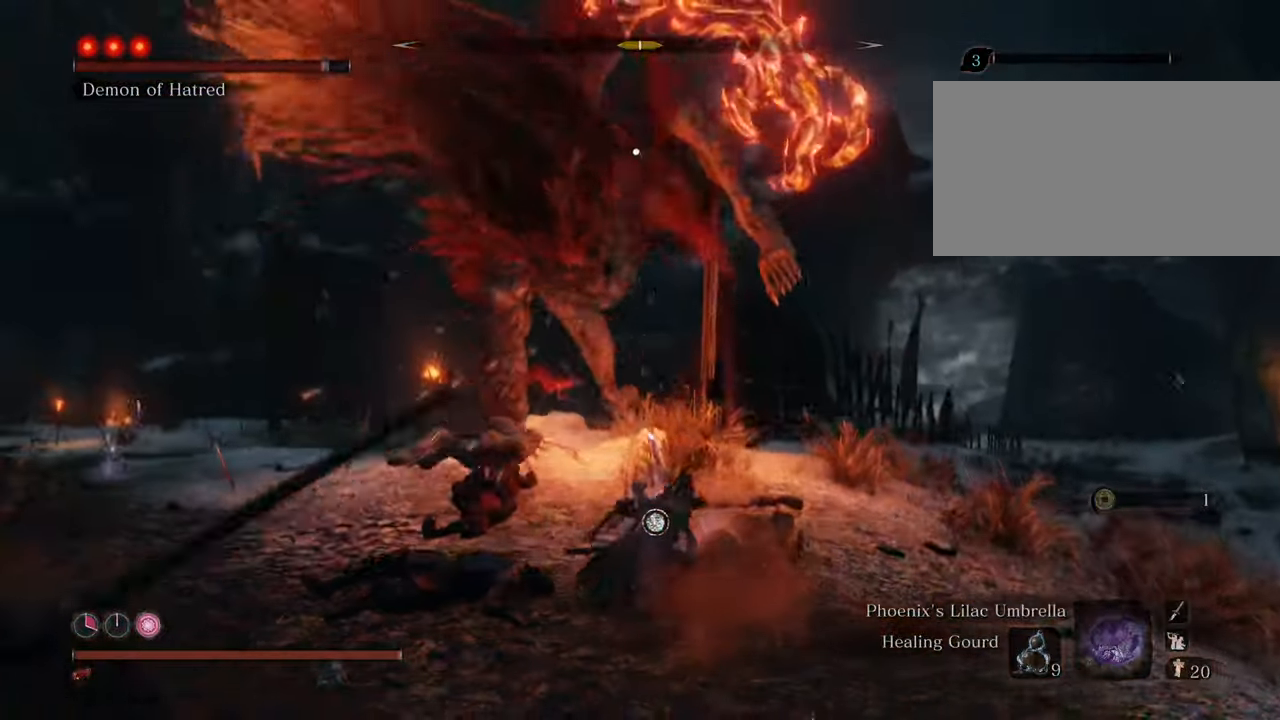
{"keys": ["shift", "w"], "mouse": [], "events": [[150, "a", "up"], [183, "shift", "down"]]}
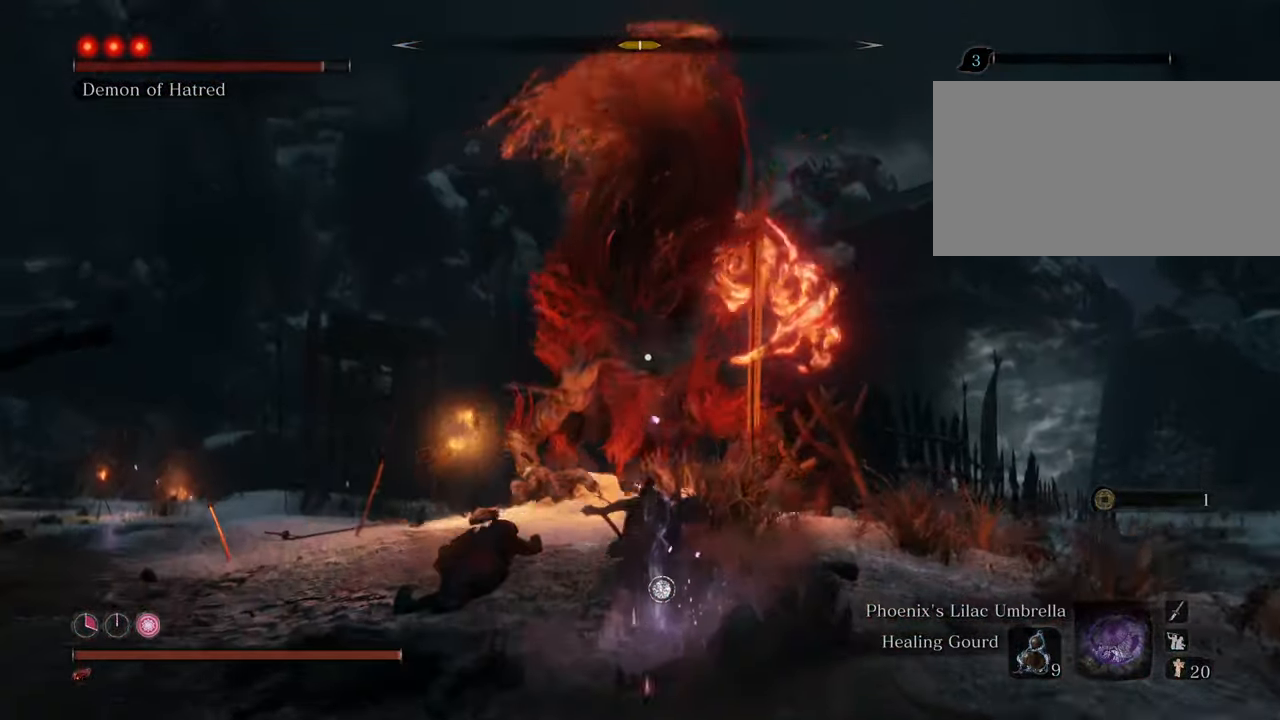
{"keys": ["a", "shift", "w"], "mouse": [], "events": [[483, "a", "down"]]}
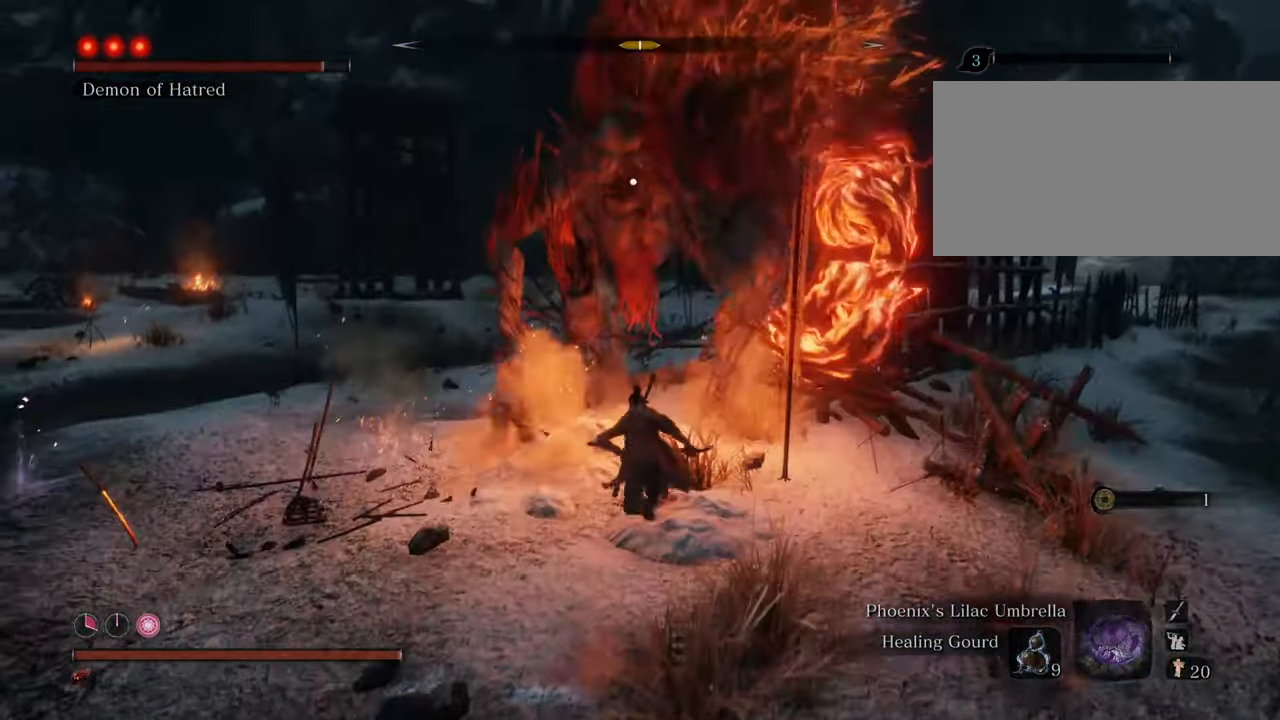
{"keys": ["a", "shift", "w"], "mouse": [], "events": [[217, "a", "up"], [450, "a", "down"]]}
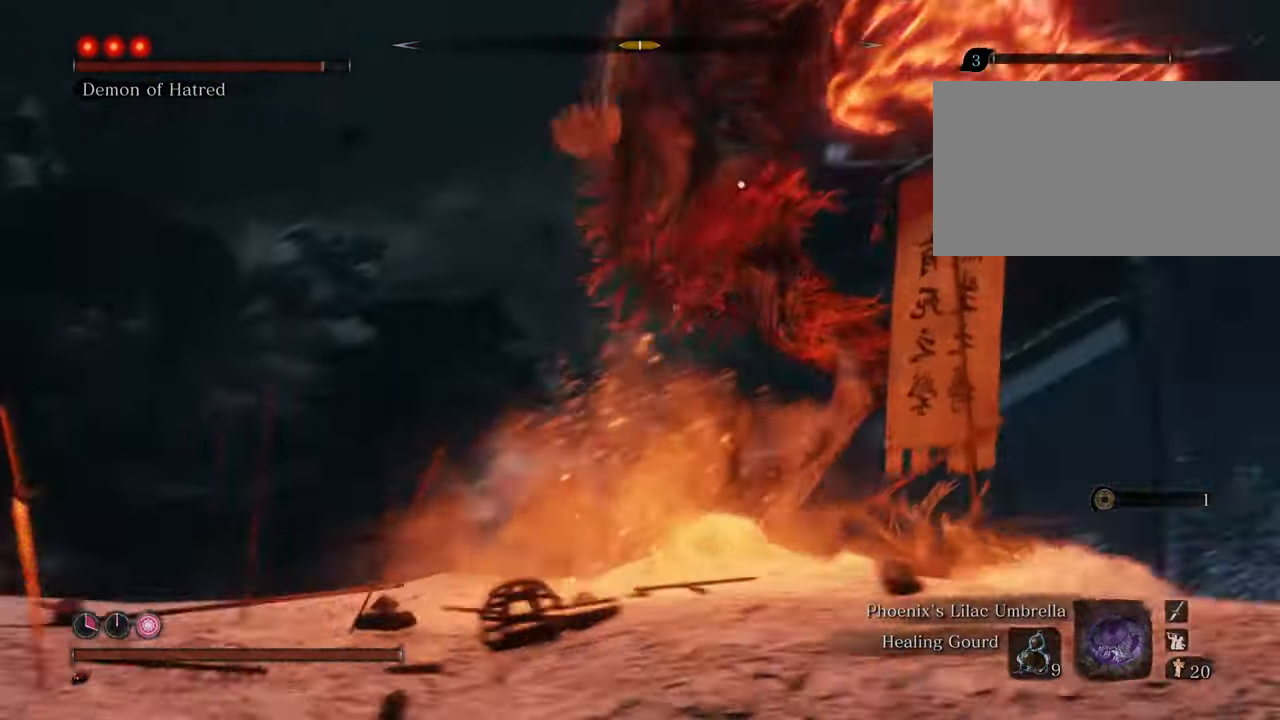
{"keys": ["a", "shift", "w"], "mouse": [], "events": []}
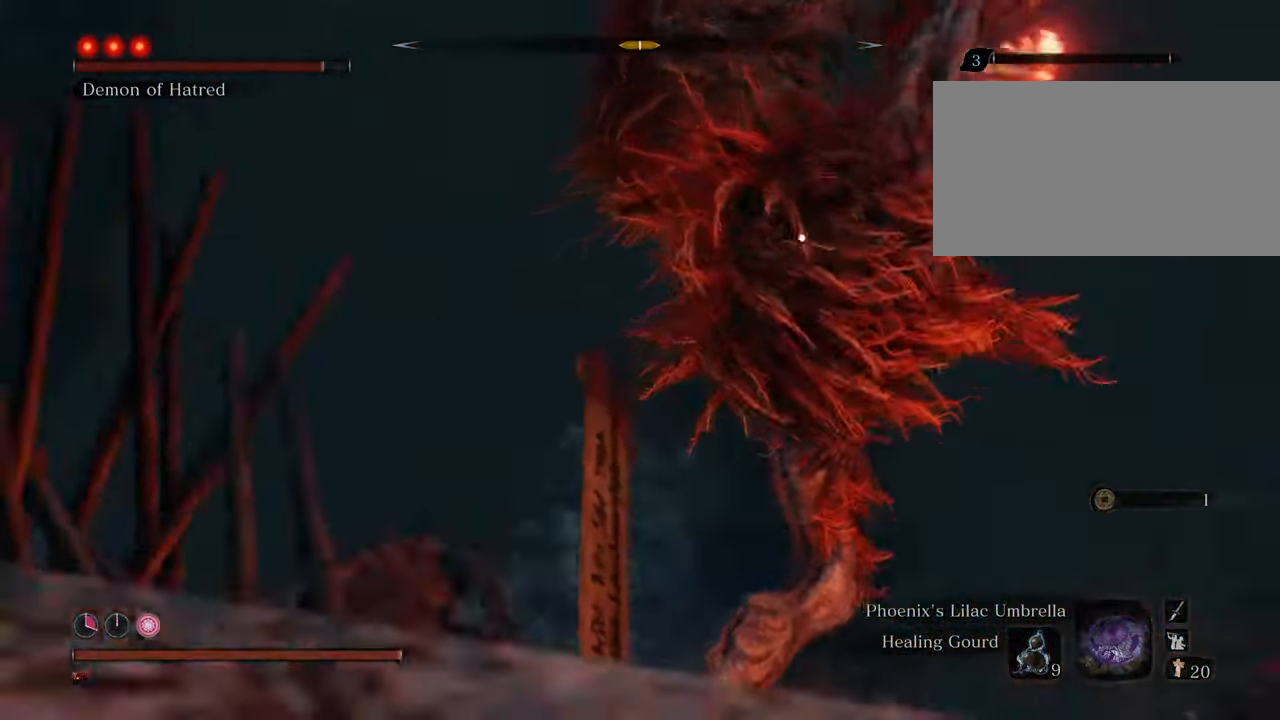
{"keys": ["w"], "mouse": [], "events": [[450, "a", "up"], [483, "shift", "up"]]}